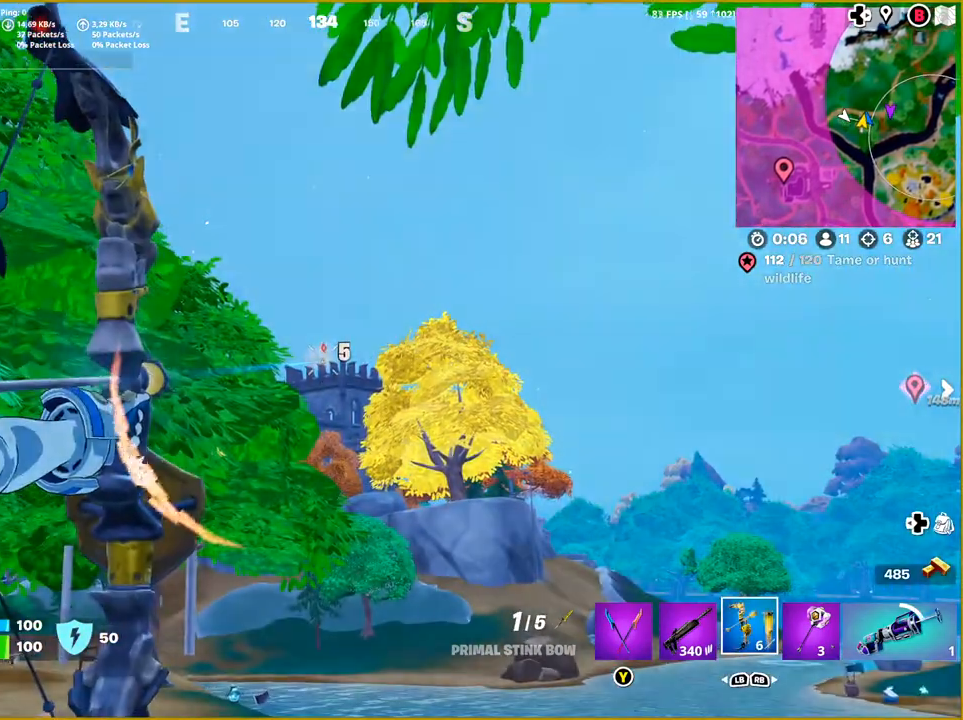
Gameplay with a controller (PlayStation layout); each line is a JSON object with the inputs held at the frame after it. "events" lists button and stick changes between this image and that frame as [ms after this image, input, new state], when the widget could be followed in between.
{"buttons": ["L2", "R2"], "left_stick": "up", "right_stick": "down", "events": [[350, "right_stick", "down-right"], [450, "right_stick", "down"]]}
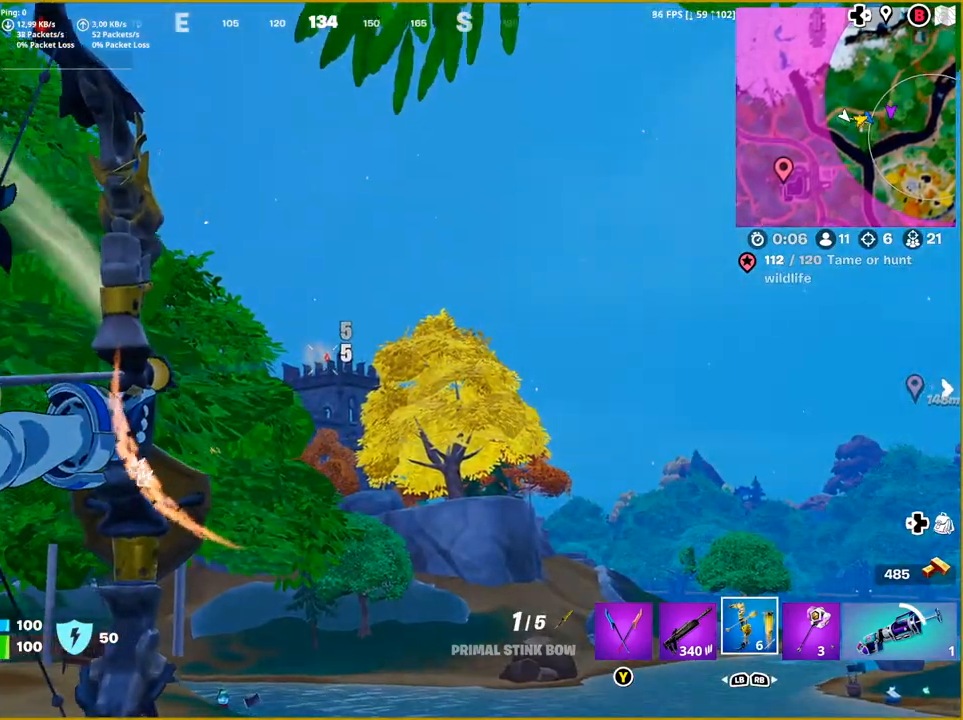
{"buttons": ["L2", "R2"], "left_stick": "up", "right_stick": "center", "events": [[500, "right_stick", "center"]]}
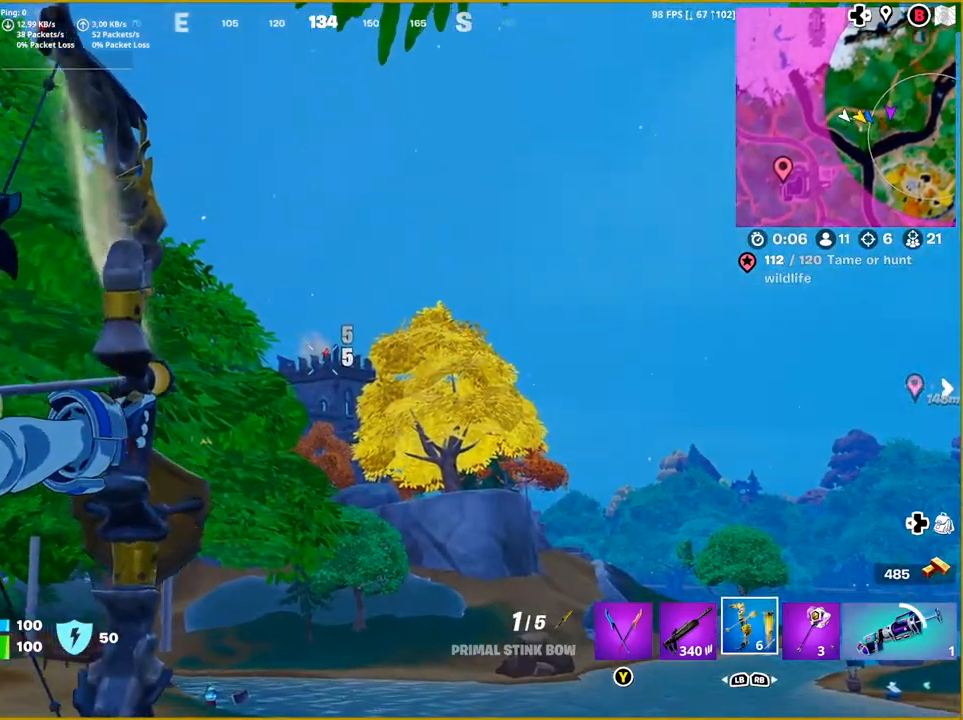
{"buttons": ["L2", "R2"], "left_stick": "up", "right_stick": "right", "events": [[33, "right_stick", "right"]]}
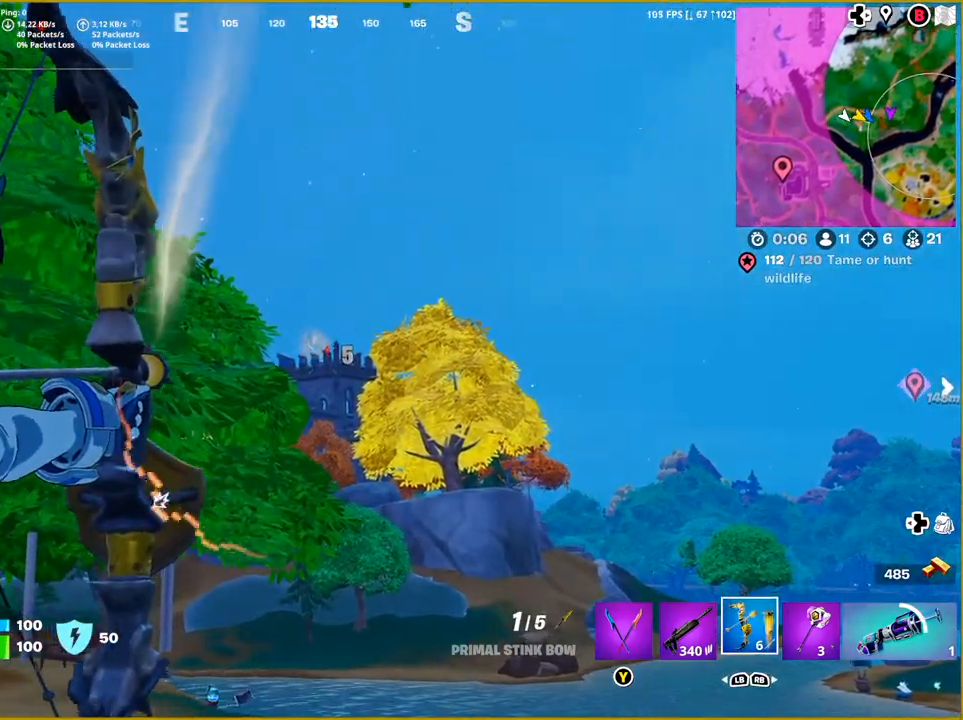
{"buttons": ["L2", "R2"], "left_stick": "up", "right_stick": "right", "events": []}
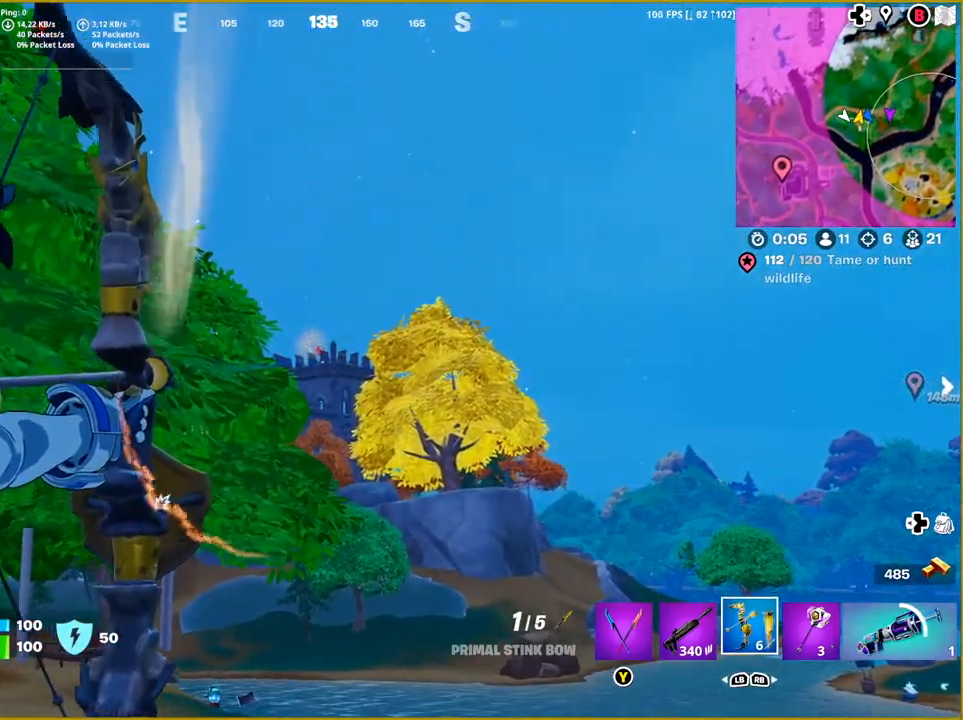
{"buttons": ["L2", "R2"], "left_stick": "up", "right_stick": "center", "events": [[150, "right_stick", "center"], [333, "right_stick", "left"], [467, "right_stick", "center"]]}
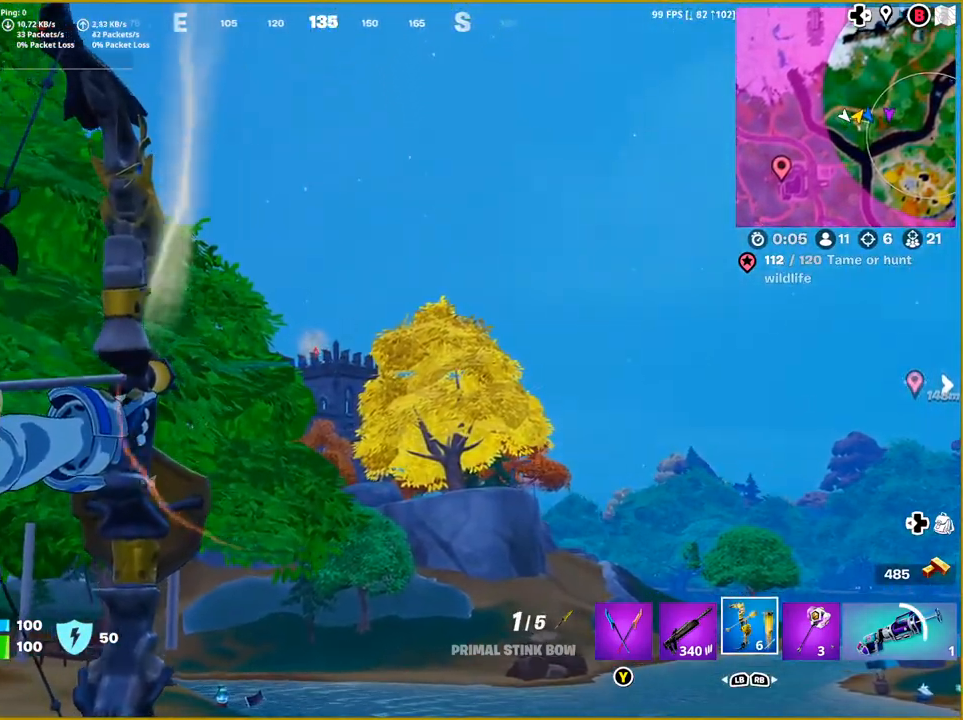
{"buttons": ["L2", "R2"], "left_stick": "up", "right_stick": "left", "events": [[117, "right_stick", "left"]]}
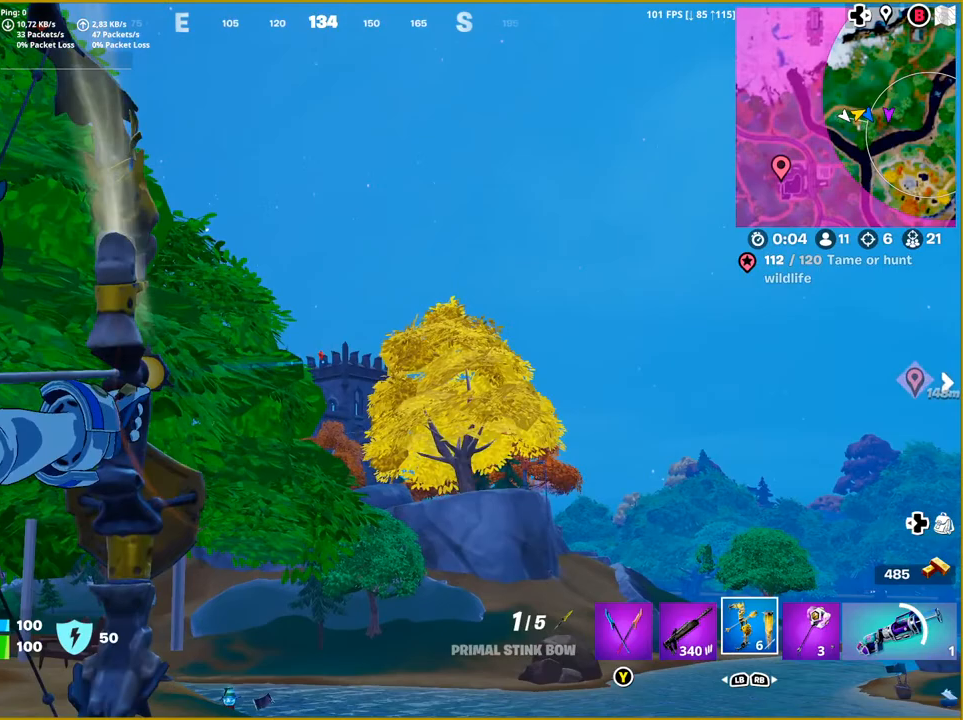
{"buttons": ["L2", "R2"], "left_stick": "up", "right_stick": "center", "events": [[350, "right_stick", "center"]]}
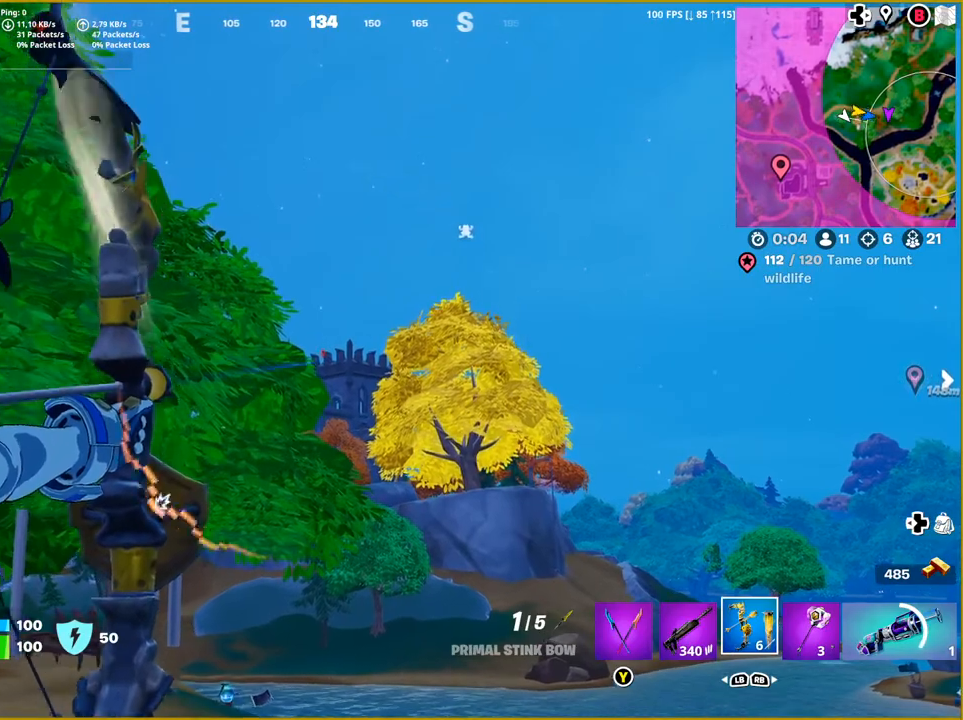
{"buttons": ["L2"], "left_stick": "up-left", "right_stick": "center", "events": [[267, "R2", "up"], [400, "left_stick", "up-left"]]}
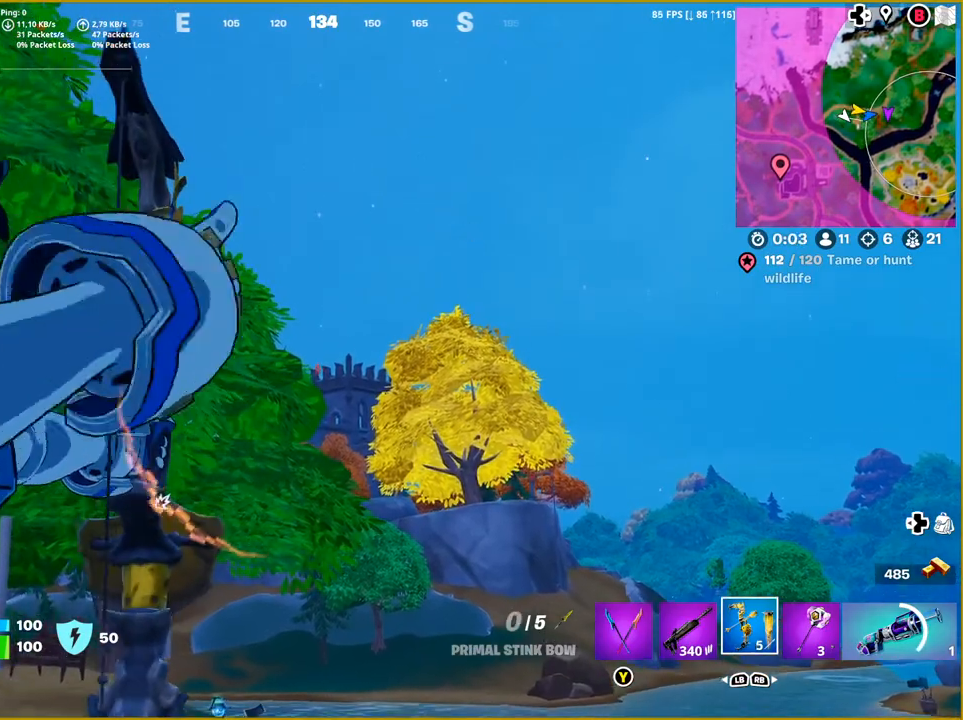
{"buttons": ["L2"], "left_stick": "up-right", "right_stick": "center", "events": [[500, "left_stick", "up-right"]]}
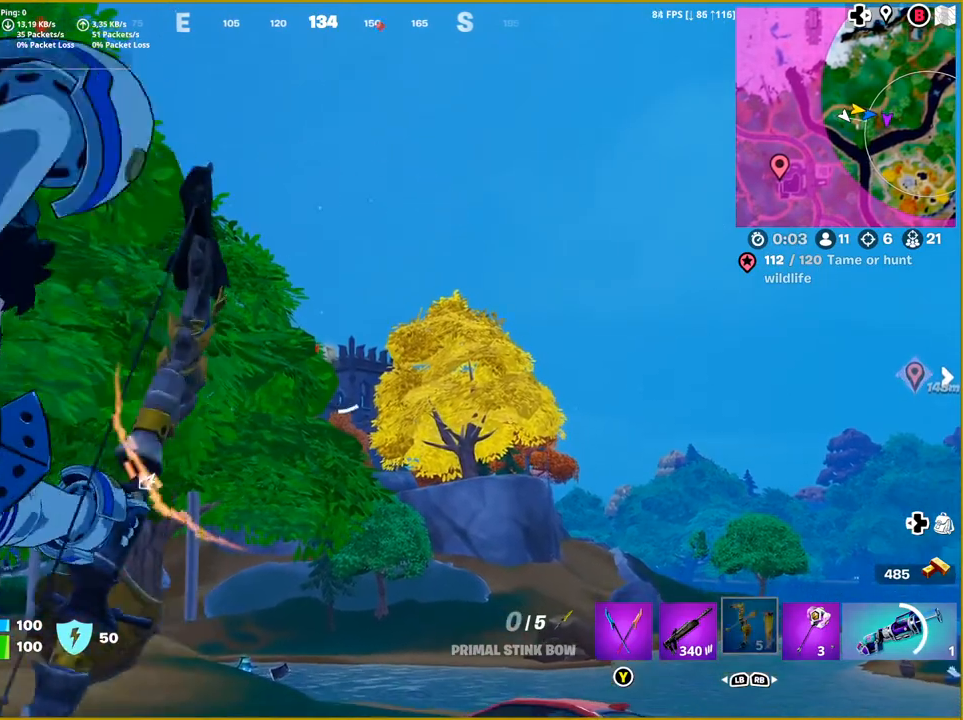
{"buttons": ["L2", "R2"], "left_stick": "up-right", "right_stick": "center", "events": [[83, "R2", "down"]]}
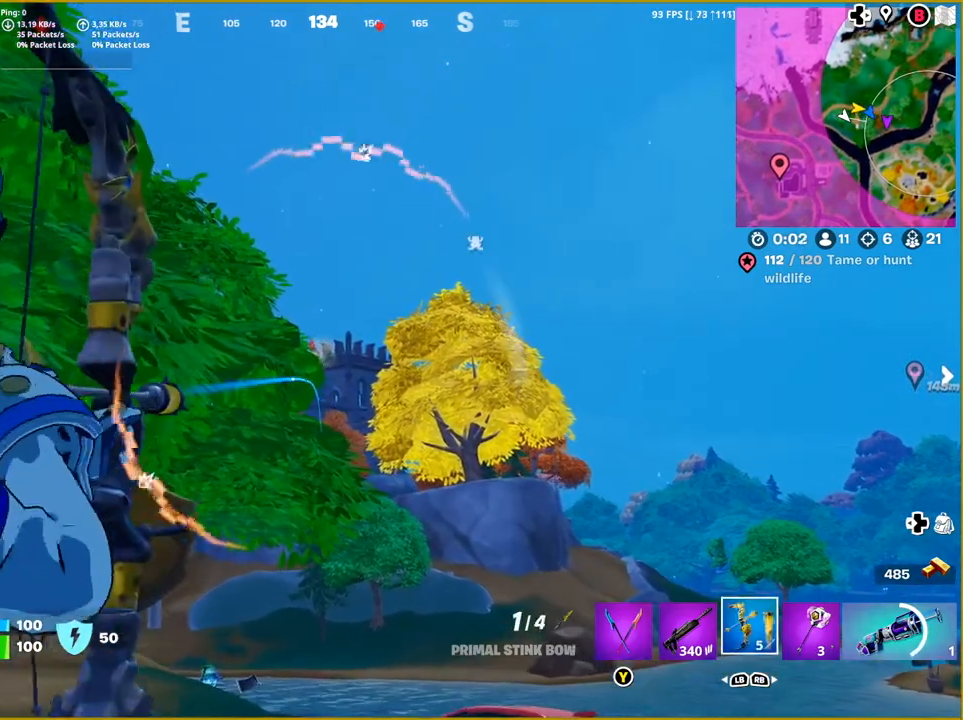
{"buttons": ["L2", "R2"], "left_stick": "up-right", "right_stick": "left", "events": [[367, "right_stick", "left"]]}
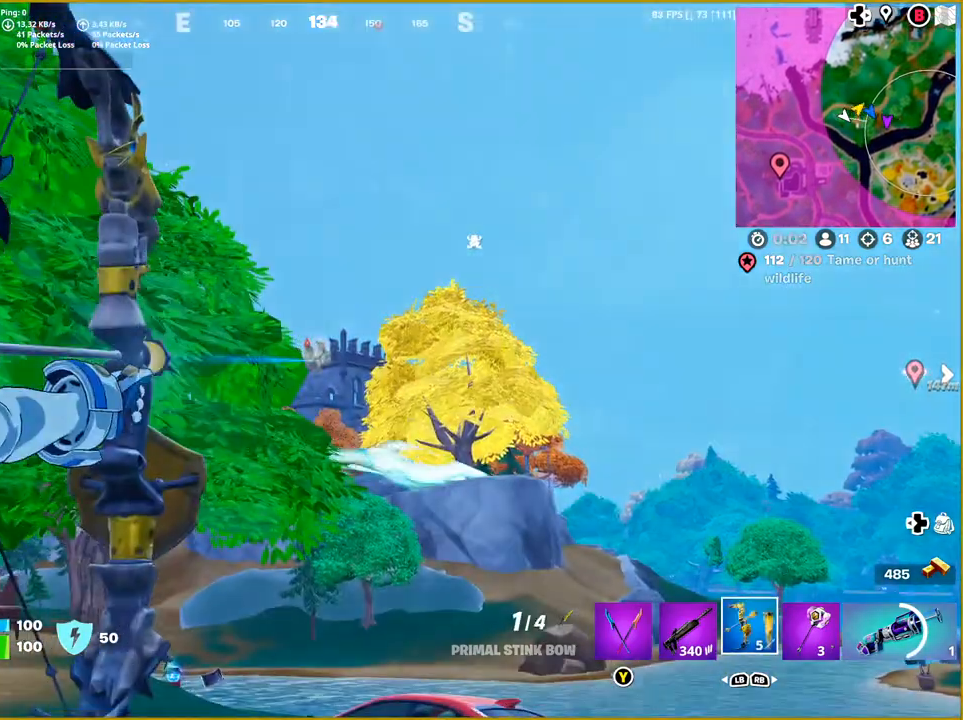
{"buttons": ["L2", "R2"], "left_stick": "up-right", "right_stick": "left", "events": []}
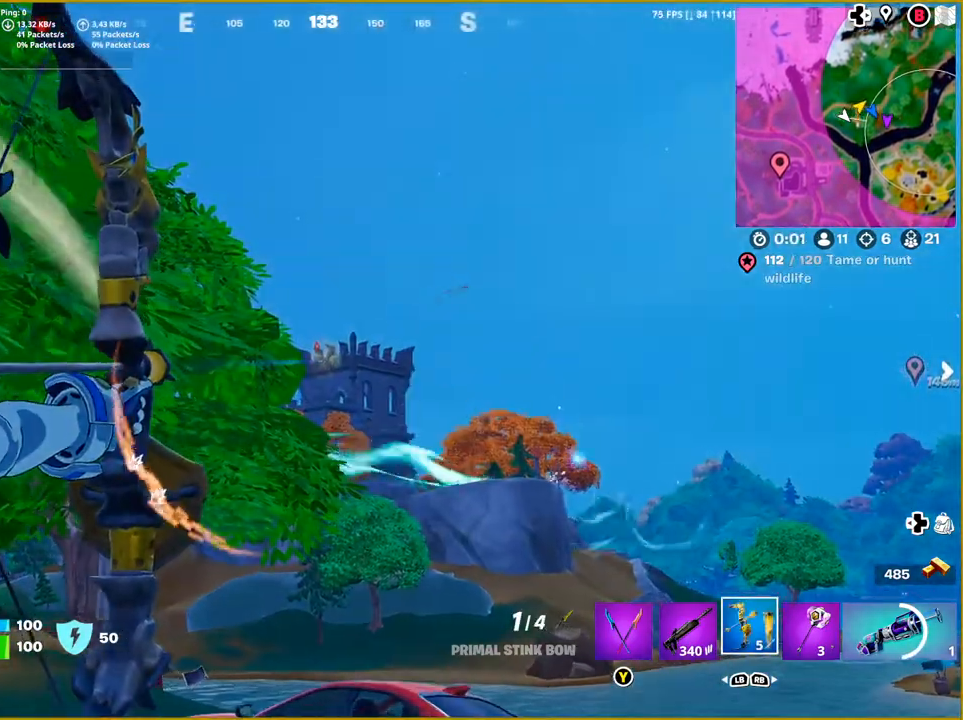
{"buttons": ["L2", "R2"], "left_stick": "up", "right_stick": "center", "events": [[183, "right_stick", "center"], [500, "left_stick", "up"]]}
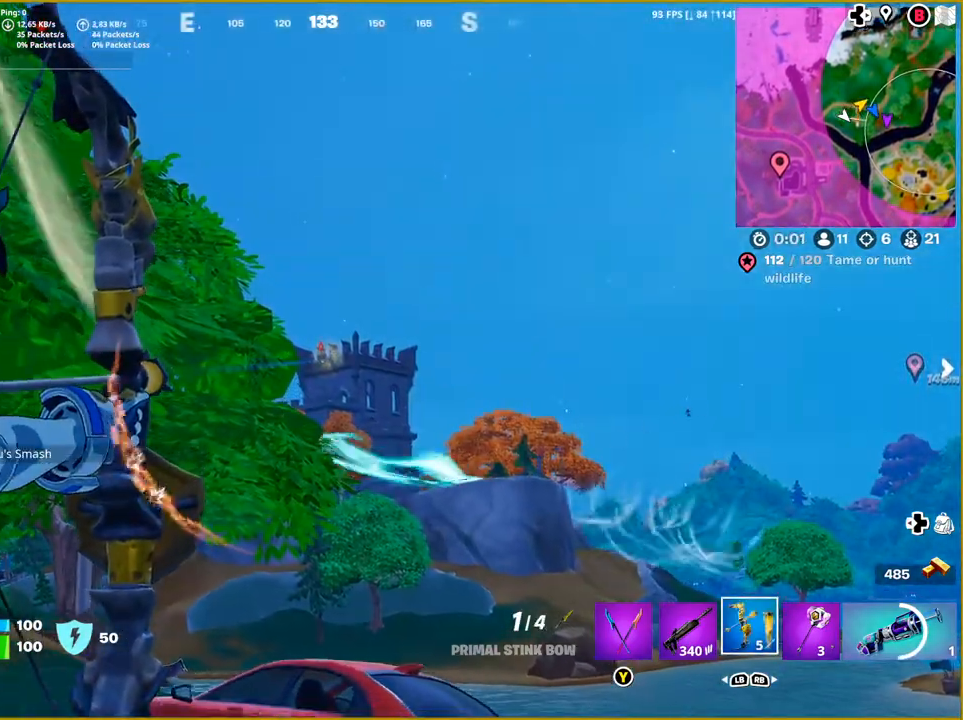
{"buttons": ["L2", "R2"], "left_stick": "up", "right_stick": "center", "events": []}
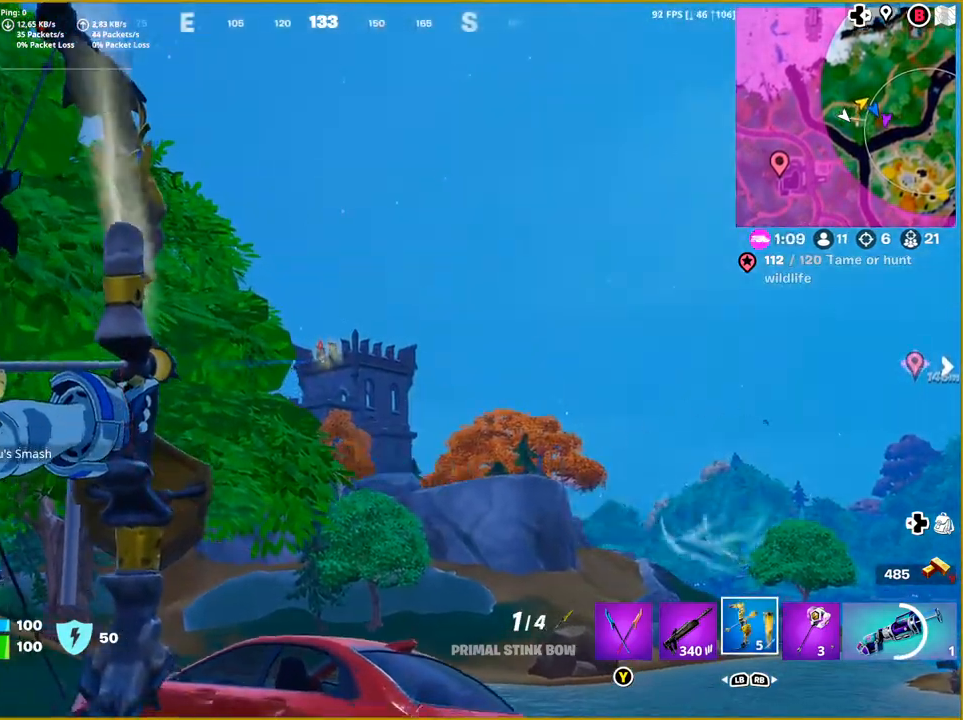
{"buttons": ["L2", "R2"], "left_stick": "up", "right_stick": "center", "events": []}
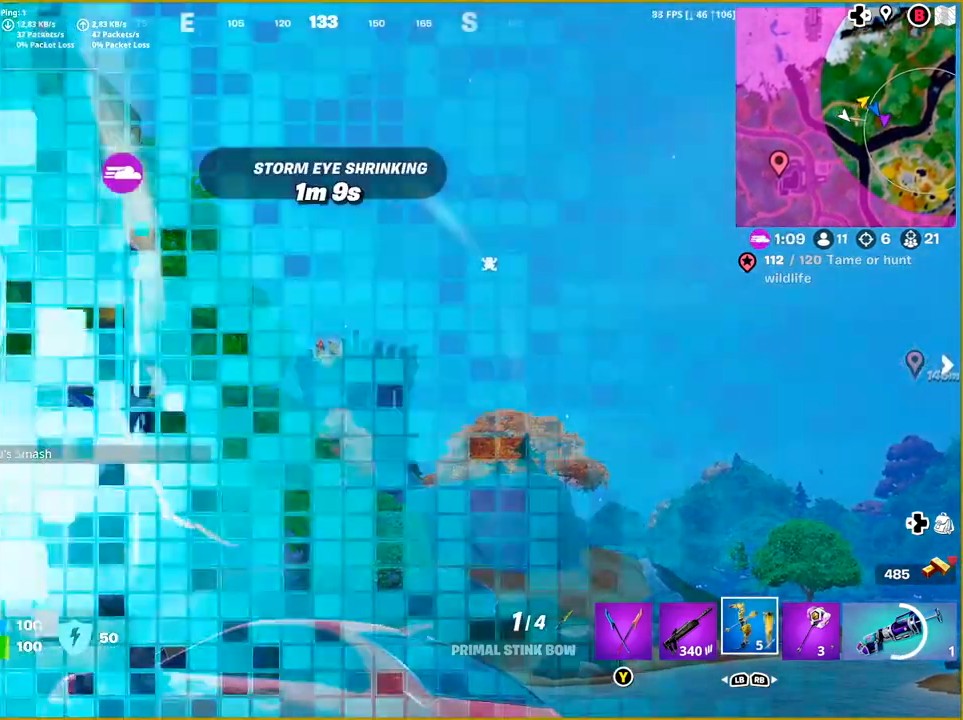
{"buttons": ["L2", "R2"], "left_stick": "up", "right_stick": "center", "events": []}
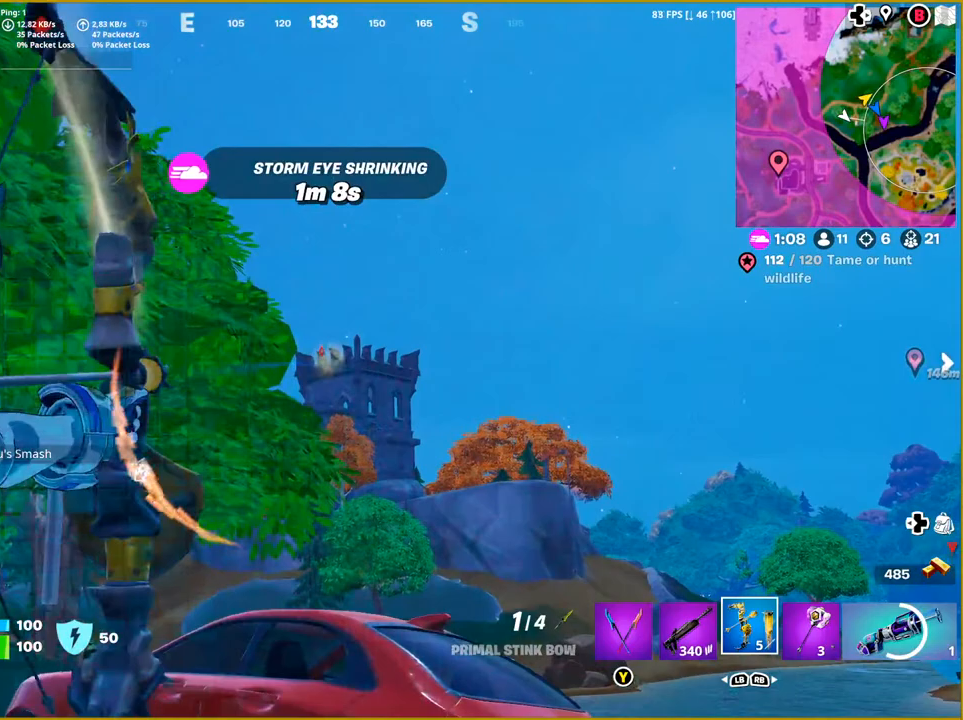
{"buttons": ["L2"], "left_stick": "up-left", "right_stick": "center", "events": [[200, "R2", "up"], [200, "left_stick", "up-left"]]}
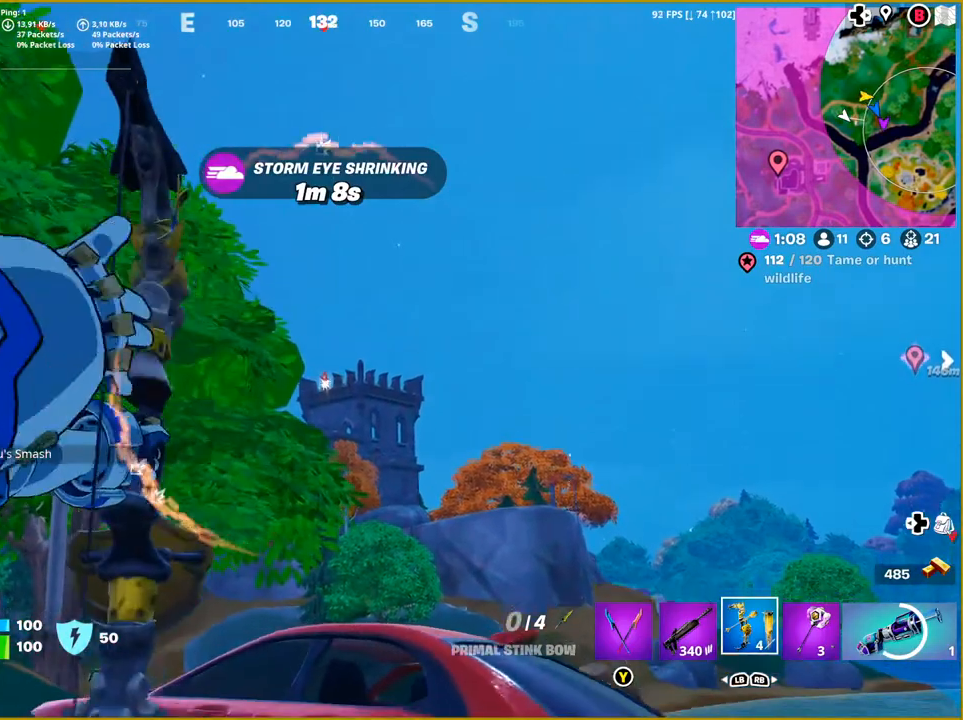
{"buttons": [], "left_stick": "up-left", "right_stick": "down-left", "events": [[33, "L2", "up"], [500, "right_stick", "down-left"]]}
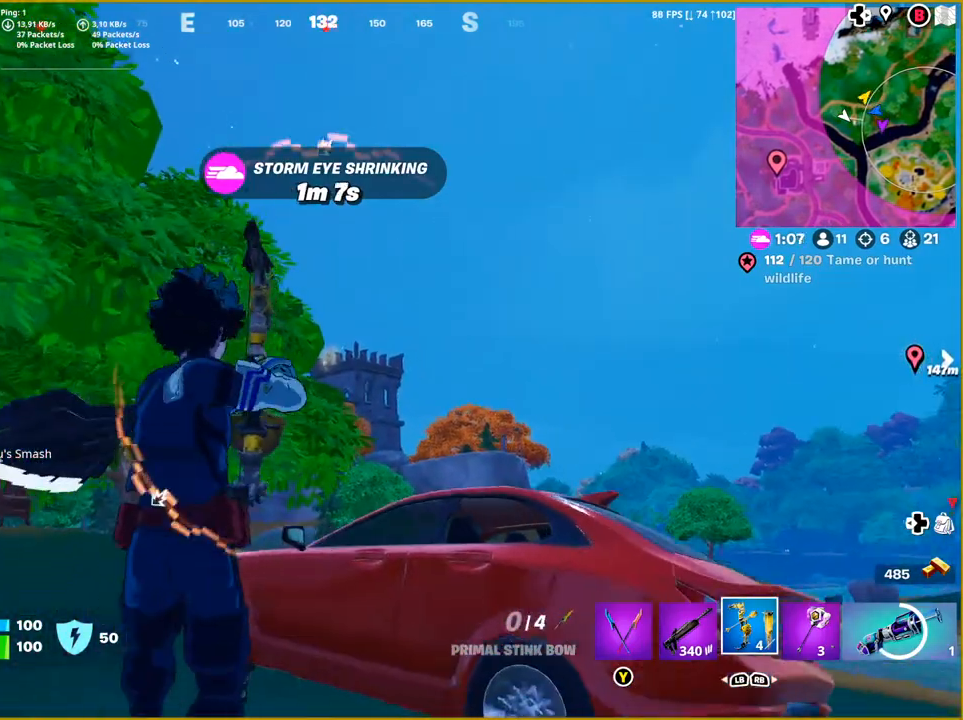
{"buttons": [], "left_stick": "up-left", "right_stick": "center", "events": [[317, "right_stick", "center"]]}
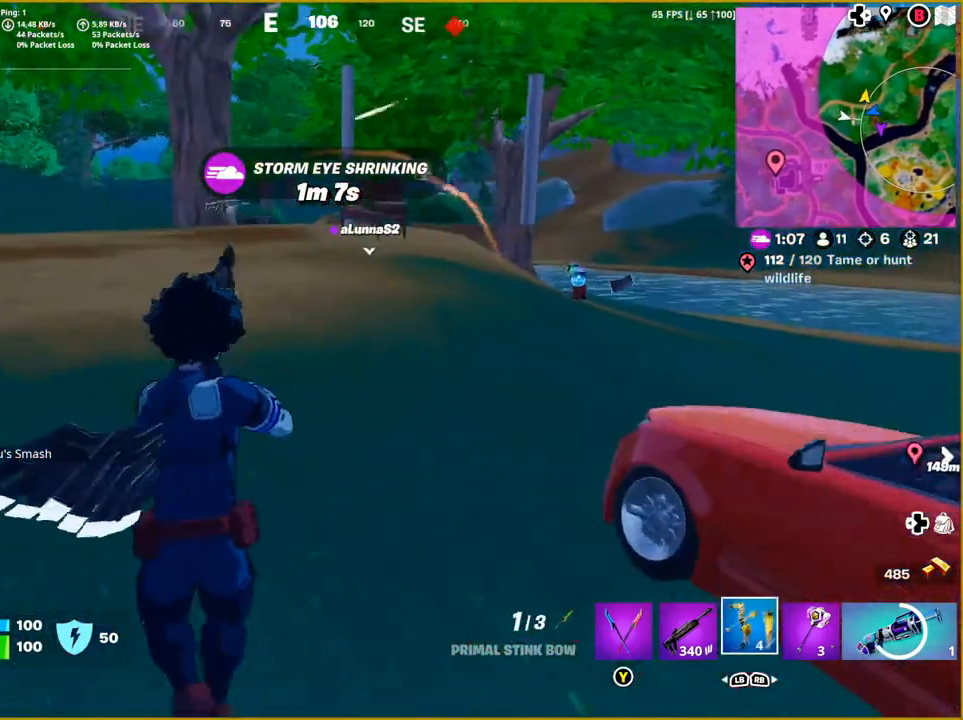
{"buttons": [], "left_stick": "up", "right_stick": "center", "events": [[283, "left_stick", "up"]]}
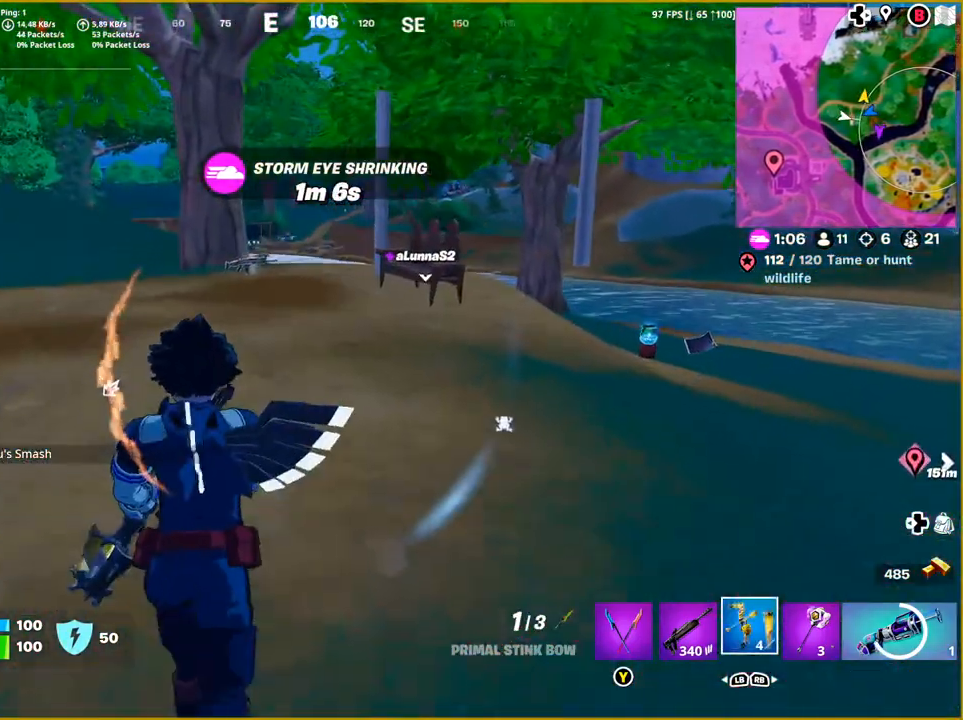
{"buttons": [], "left_stick": "up", "right_stick": "center", "events": []}
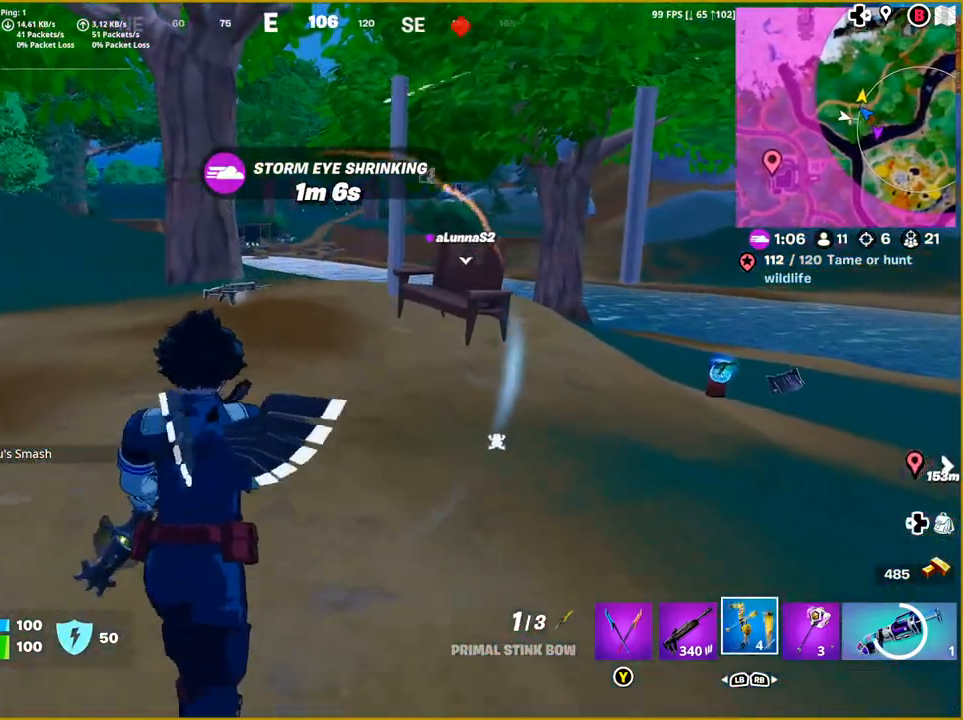
{"buttons": [], "left_stick": "up", "right_stick": "center", "events": [[100, "right_stick", "left"], [233, "L3", "down"], [283, "right_stick", "center"], [367, "L3", "up"]]}
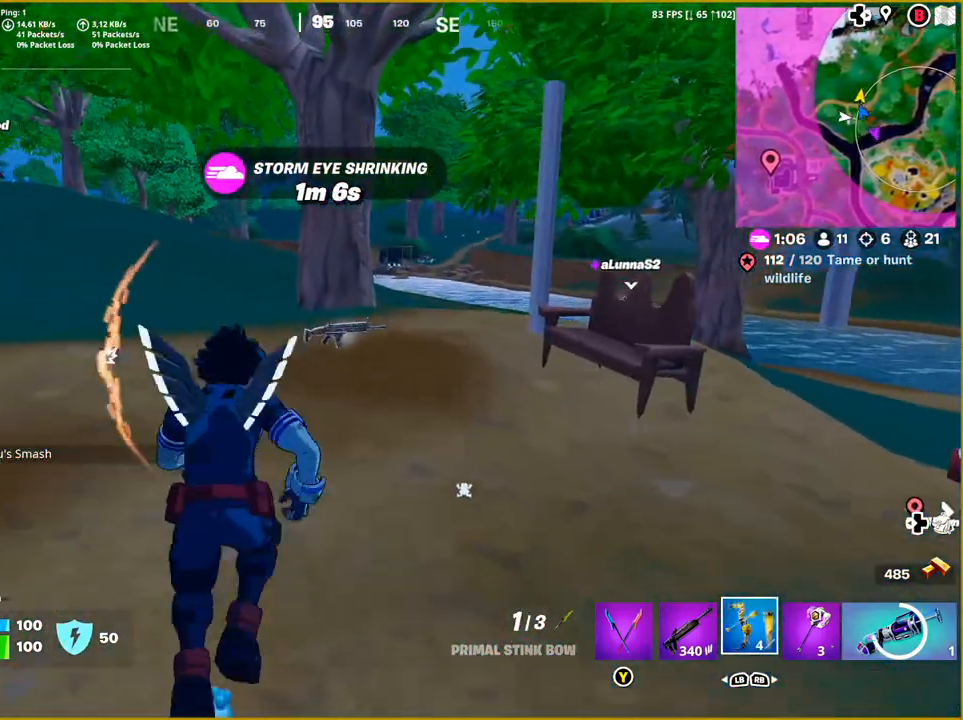
{"buttons": [], "left_stick": "up", "right_stick": "center", "events": []}
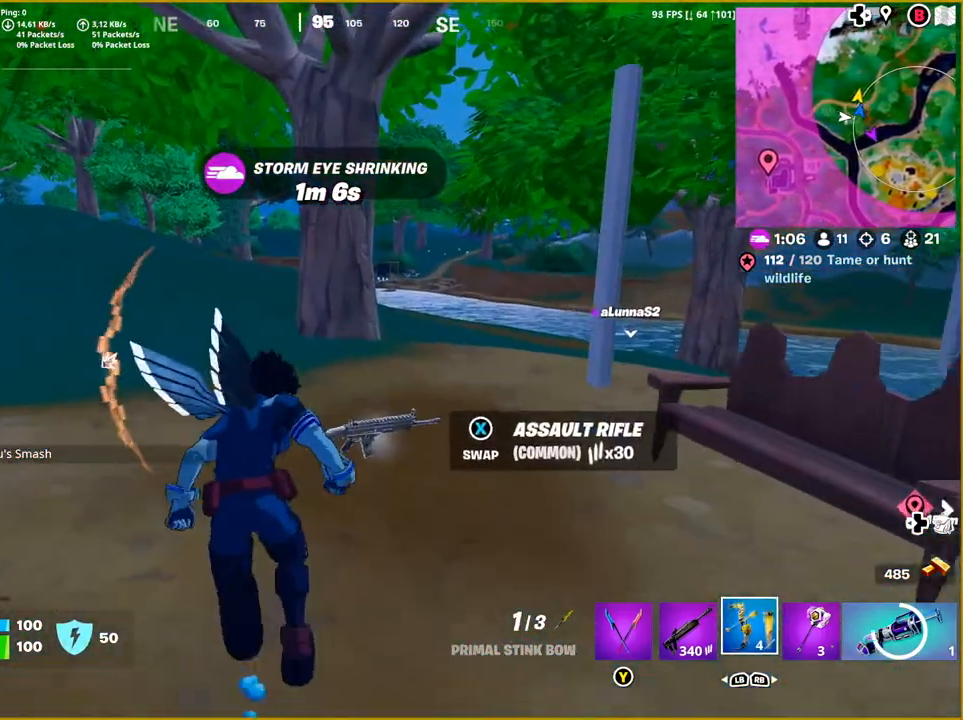
{"buttons": [], "left_stick": "up", "right_stick": "center", "events": [[167, "right_stick", "right"], [367, "right_stick", "center"]]}
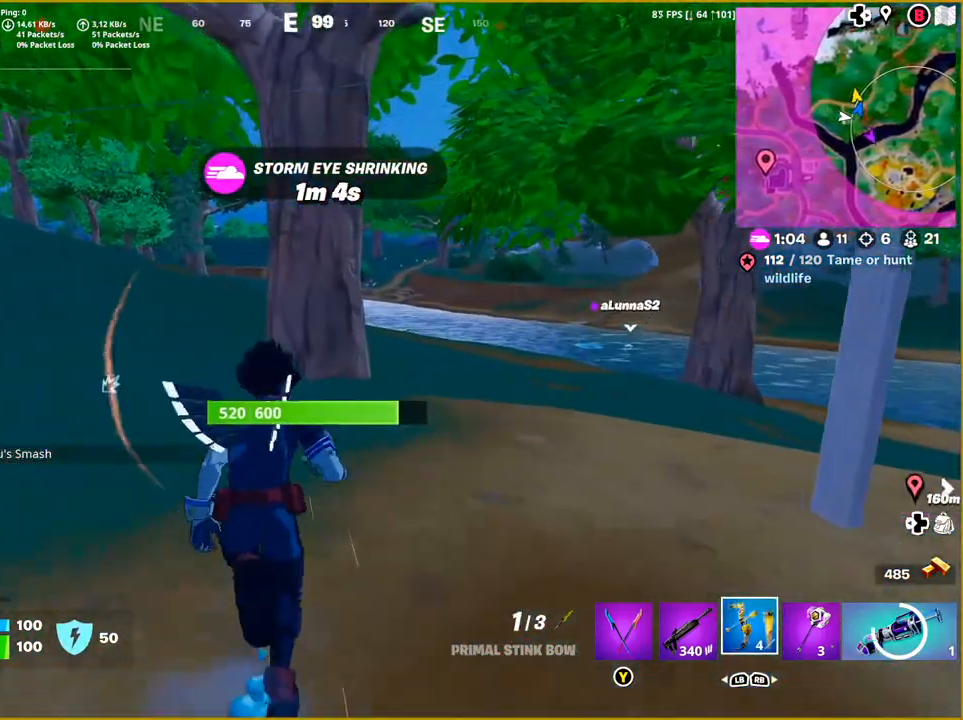
{"buttons": [], "left_stick": "up-right", "right_stick": "right", "events": [[50, "right_stick", "right"], [317, "left_stick", "up-right"]]}
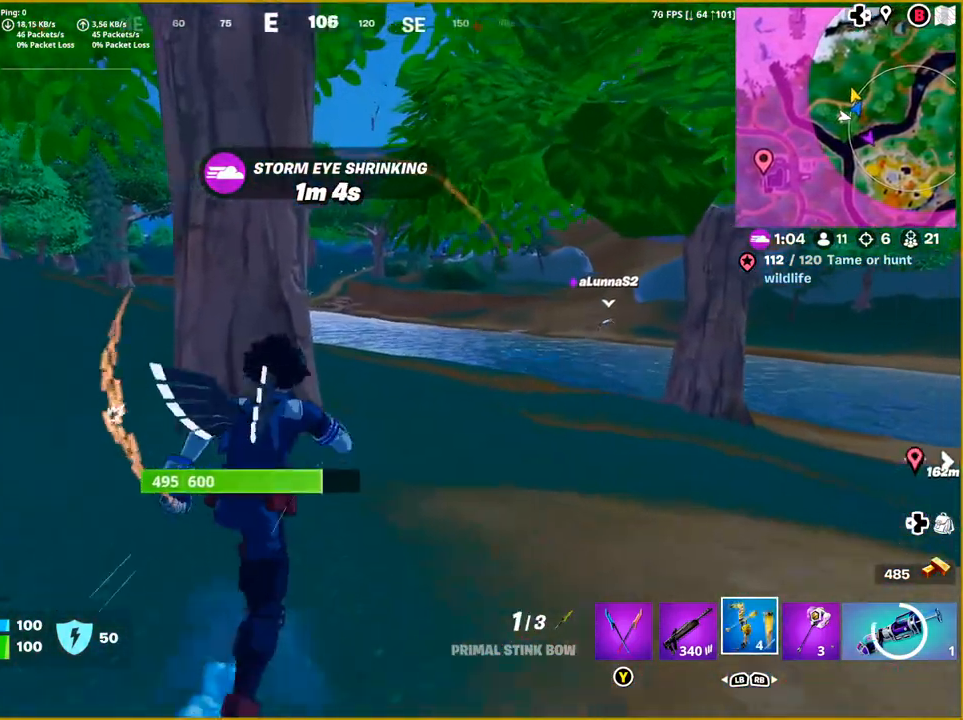
{"buttons": [], "left_stick": "up-right", "right_stick": "right", "events": [[167, "right_stick", "center"], [417, "right_stick", "right"]]}
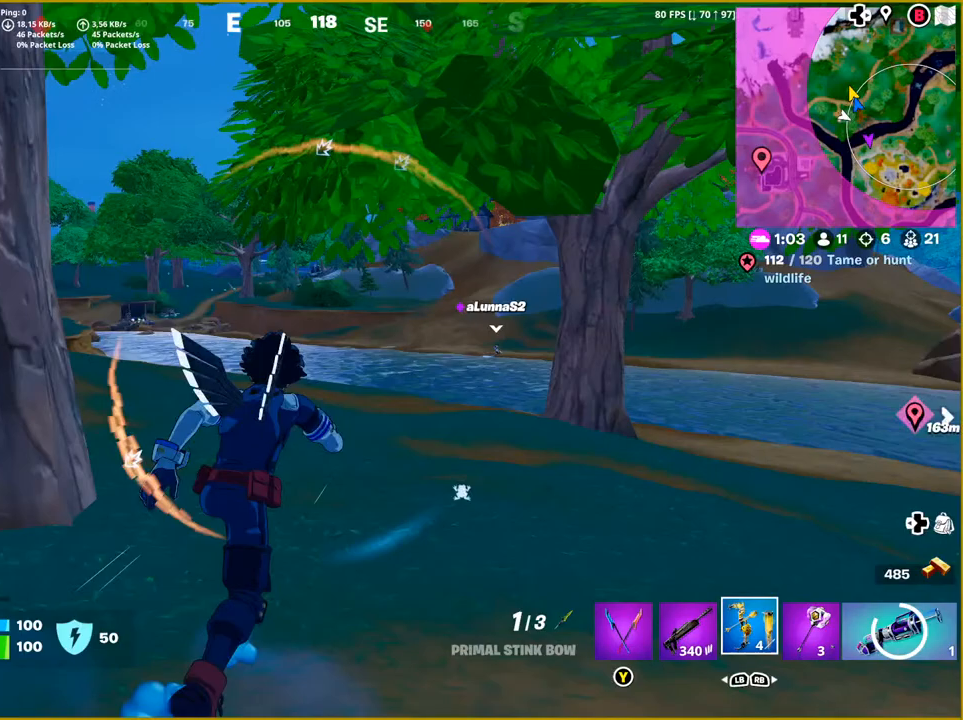
{"buttons": [], "left_stick": "up", "right_stick": "up-right", "events": [[417, "right_stick", "up-right"], [450, "left_stick", "up"]]}
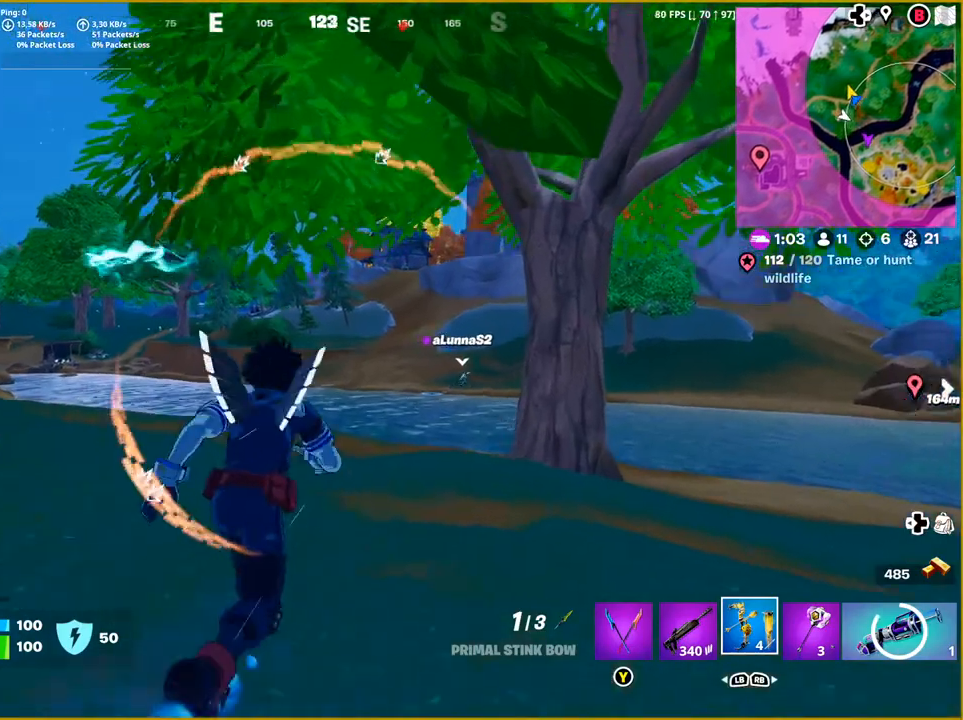
{"buttons": [], "left_stick": "up-right", "right_stick": "right", "events": [[17, "right_stick", "up"], [83, "left_stick", "up-left"], [217, "right_stick", "center"], [400, "left_stick", "up-right"], [483, "right_stick", "right"]]}
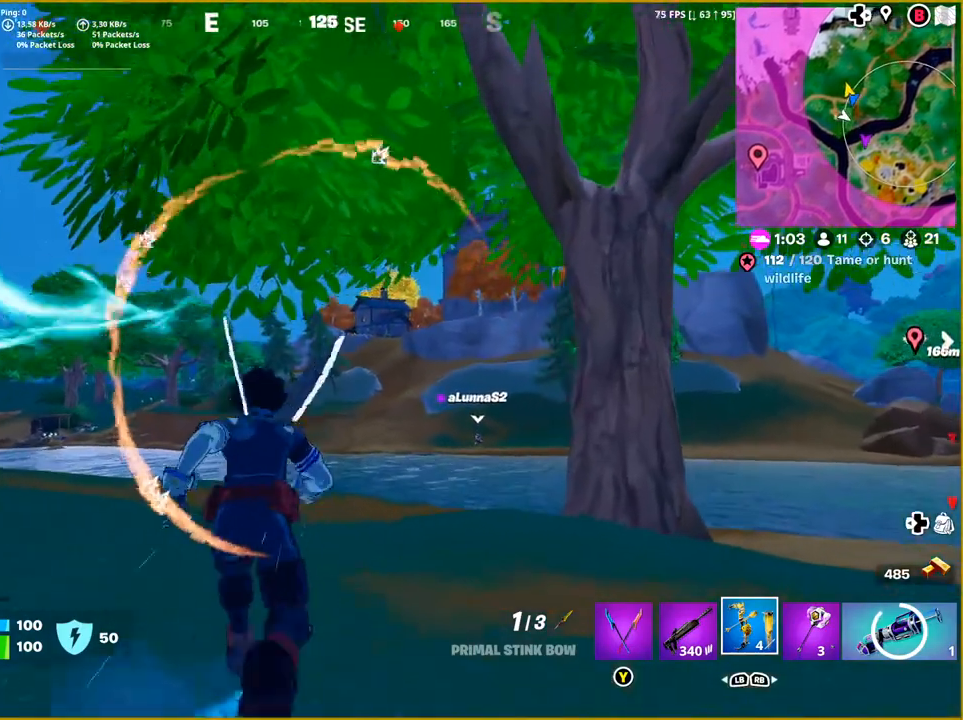
{"buttons": [], "left_stick": "up-right", "right_stick": "down-right", "events": [[250, "right_stick", "down-right"]]}
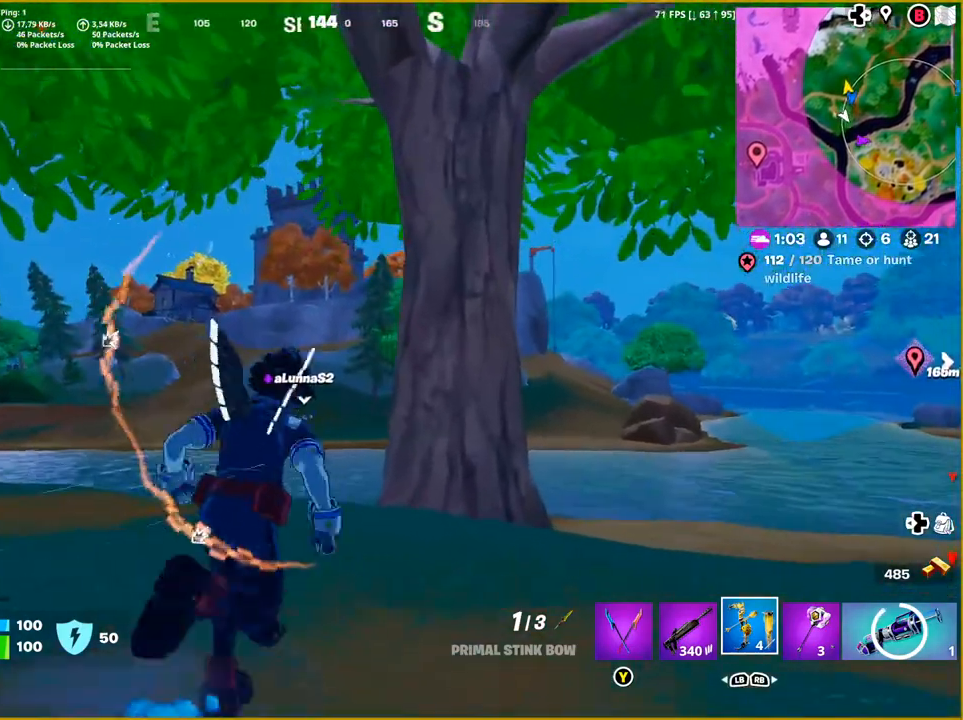
{"buttons": [], "left_stick": "up-right", "right_stick": "right", "events": [[83, "right_stick", "right"]]}